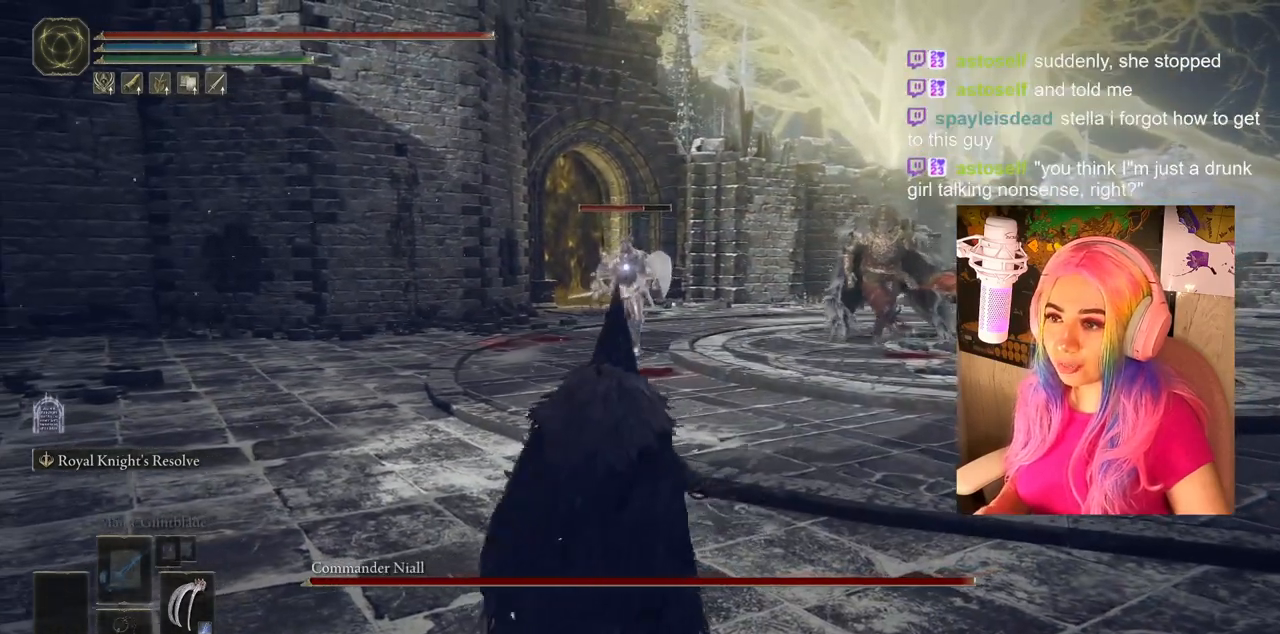
Gameplay with a controller (PlayStation layout); each line is a JSON object with the inputs held at the frame after it. "events" lists button and stick changes between this image and that frame as [ms after this image, input, new state], when the widget could be followed in between.
{"buttons": [], "left_stick": "down", "right_stick": "center", "events": [[150, "left_stick", "down-left"], [483, "left_stick", "down"]]}
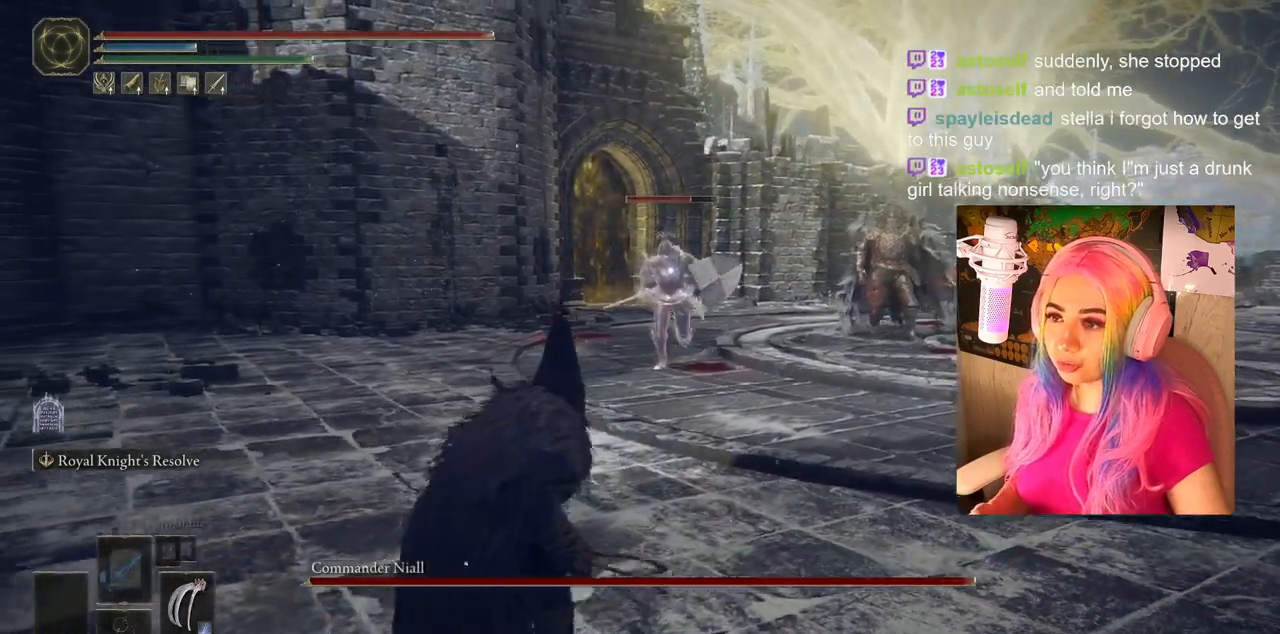
{"buttons": [], "left_stick": "down", "right_stick": "center", "events": []}
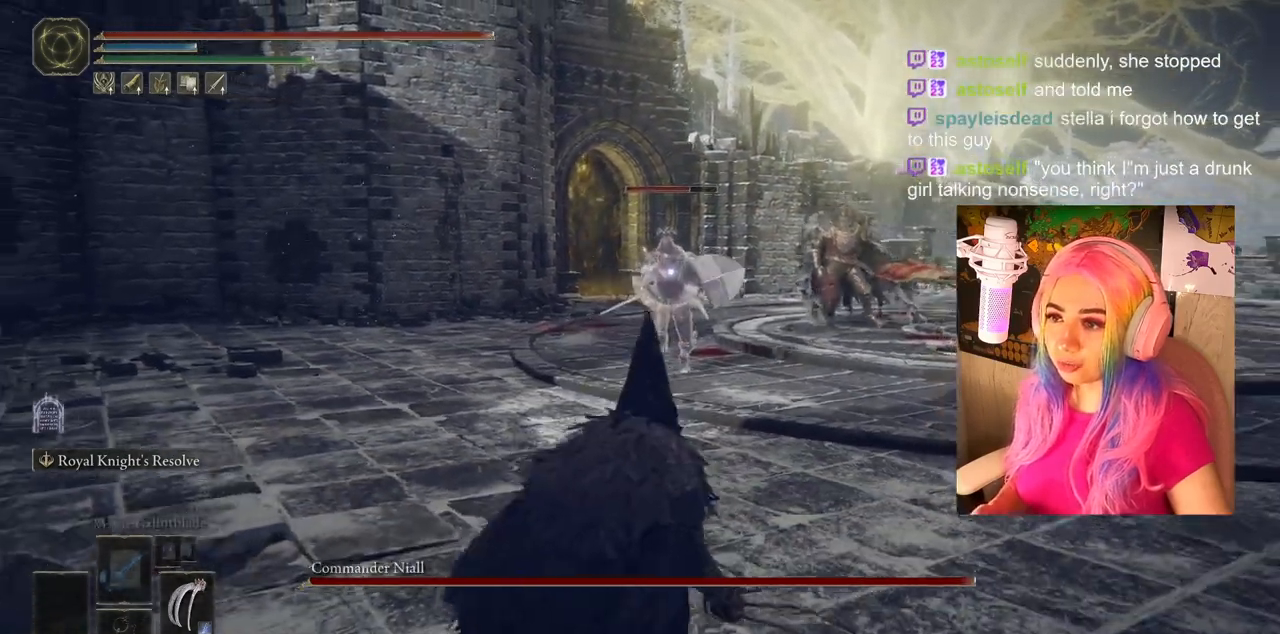
{"buttons": [], "left_stick": "down-right", "right_stick": "center", "events": [[50, "left_stick", "down-right"]]}
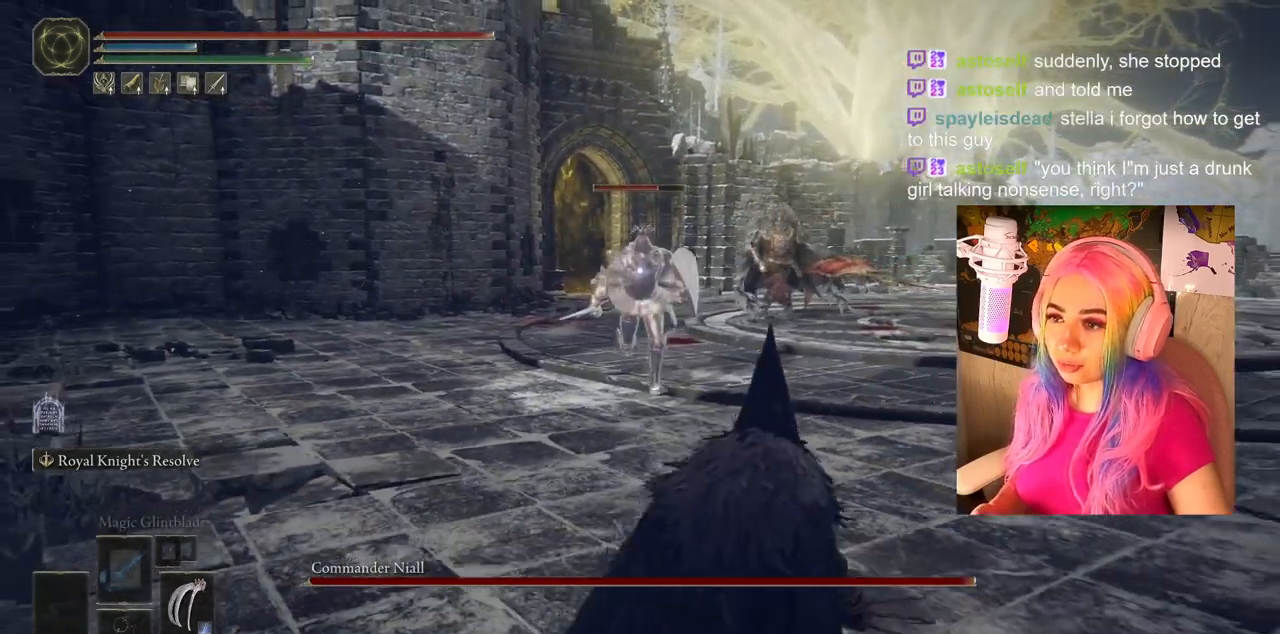
{"buttons": [], "left_stick": "down-right", "right_stick": "center", "events": []}
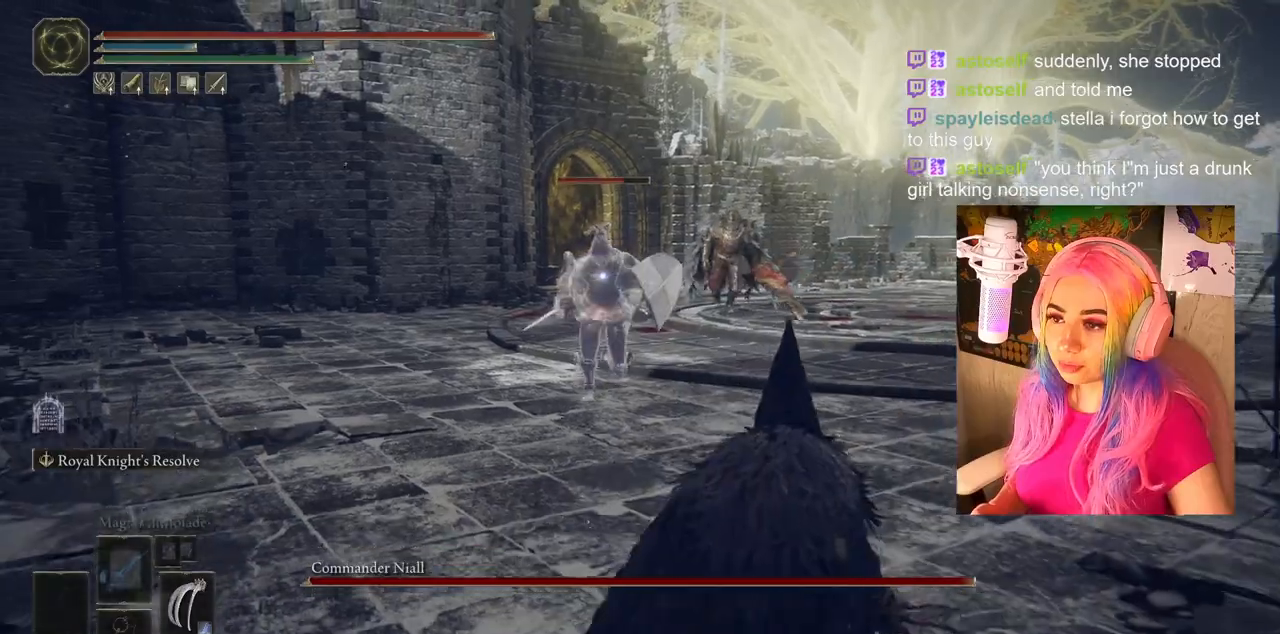
{"buttons": [], "left_stick": "center", "right_stick": "center", "events": [[450, "left_stick", "center"]]}
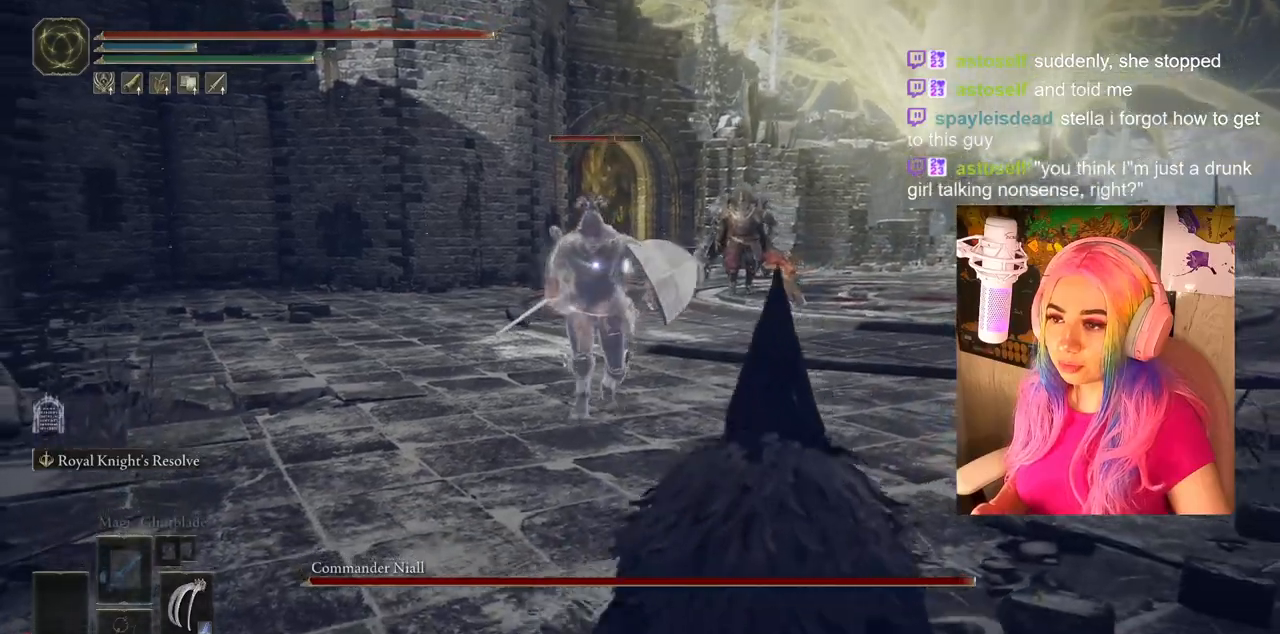
{"buttons": [], "left_stick": "center", "right_stick": "center", "events": []}
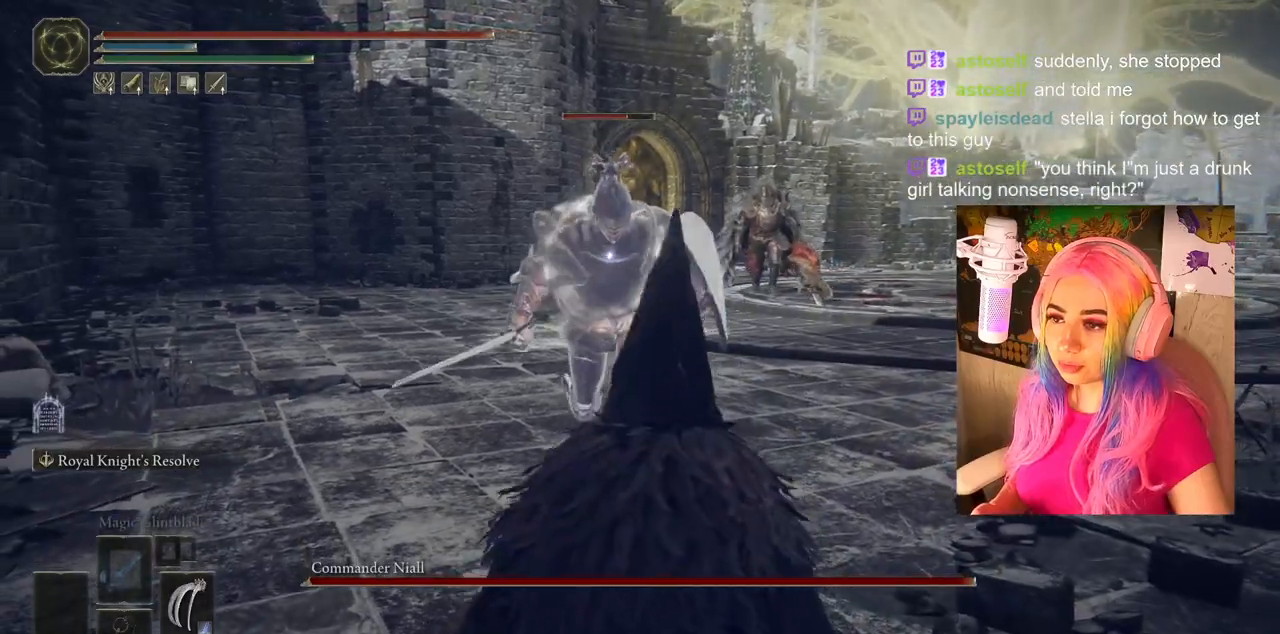
{"buttons": [], "left_stick": "up-right", "right_stick": "center", "events": [[117, "left_stick", "up"], [183, "left_stick", "up-right"], [417, "CIRCLE", "down"], [500, "CIRCLE", "up"]]}
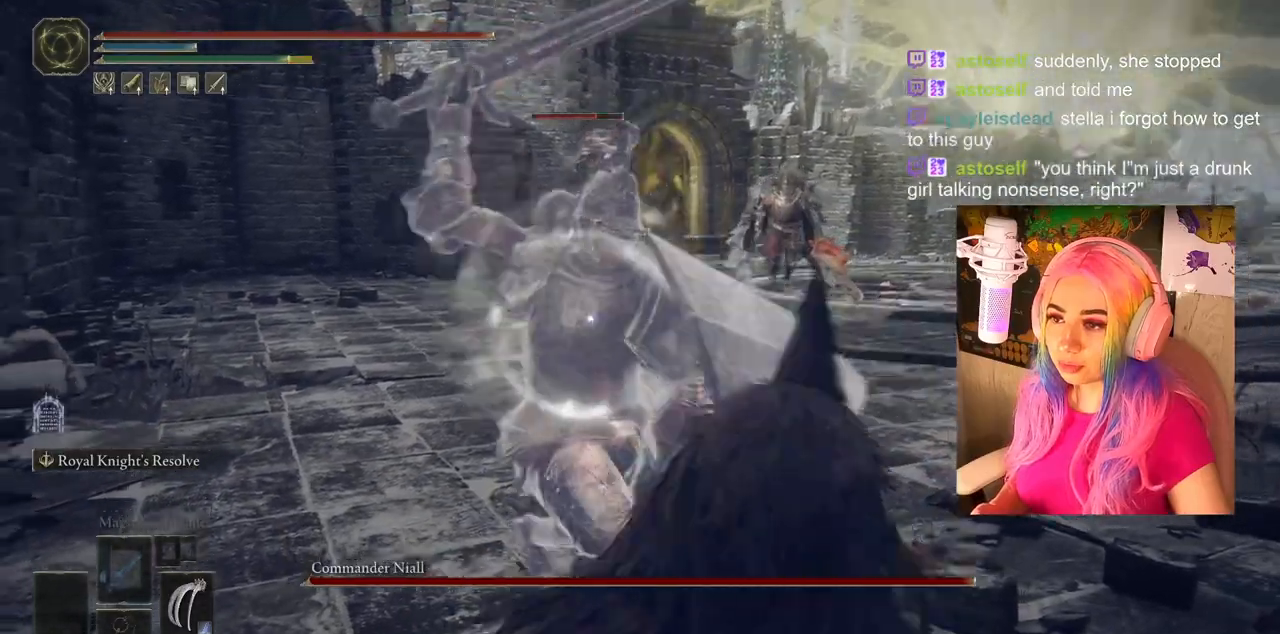
{"buttons": [], "left_stick": "up", "right_stick": "center", "events": [[67, "left_stick", "up"]]}
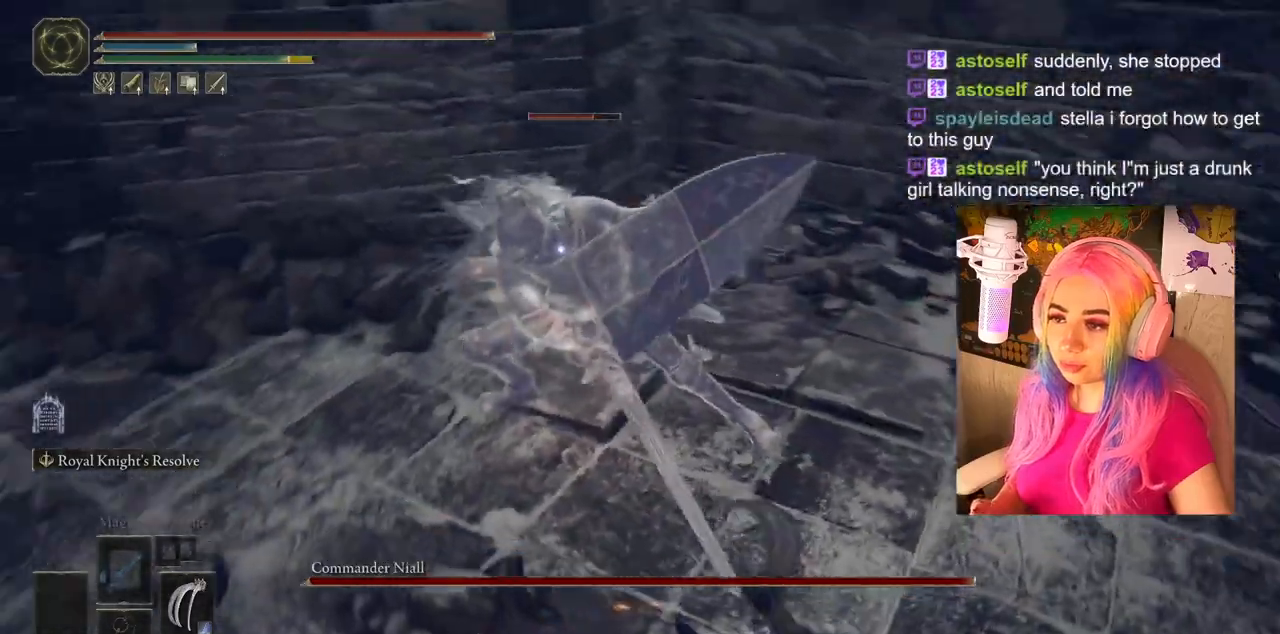
{"buttons": [], "left_stick": "up", "right_stick": "center", "events": []}
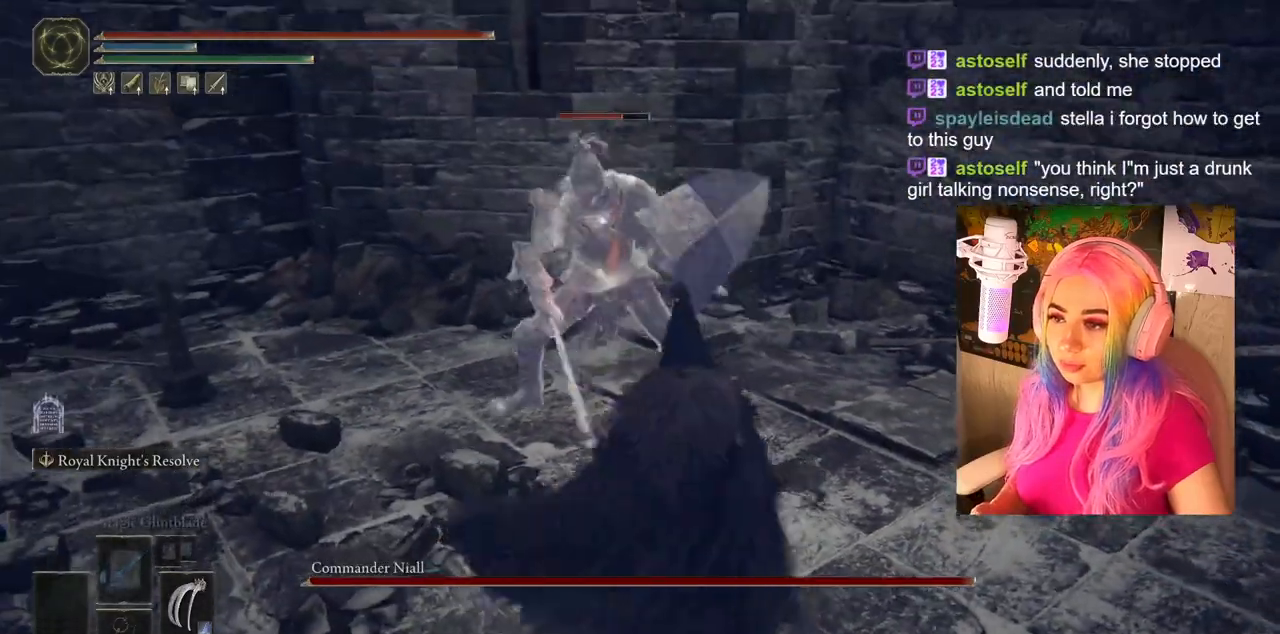
{"buttons": [], "left_stick": "up", "right_stick": "center", "events": [[267, "CIRCLE", "down"], [383, "CIRCLE", "up"]]}
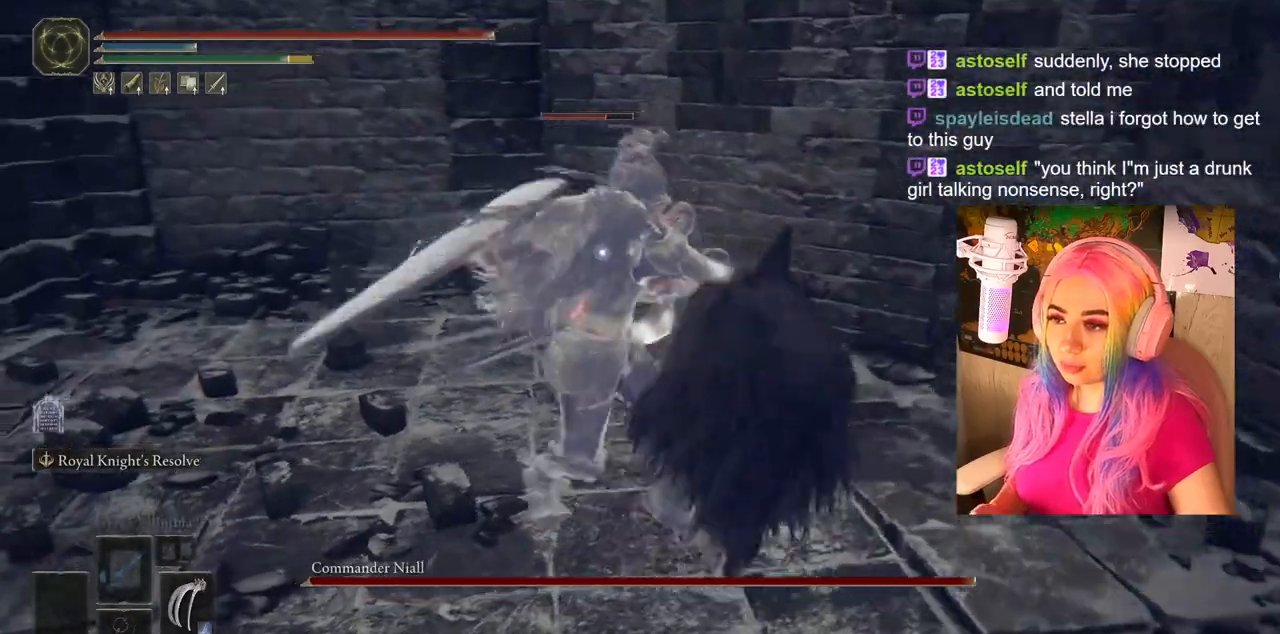
{"buttons": [], "left_stick": "up", "right_stick": "center", "events": [[167, "left_stick", "up-left"], [483, "left_stick", "up"]]}
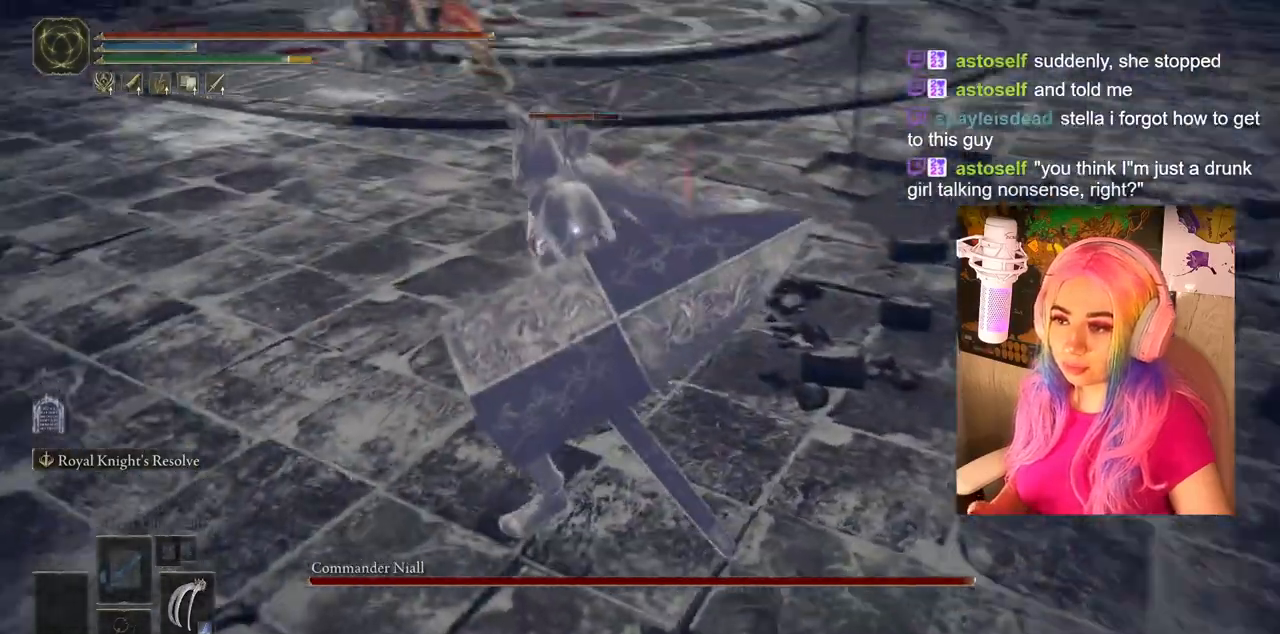
{"buttons": [], "left_stick": "up-right", "right_stick": "center", "events": [[83, "left_stick", "up-right"]]}
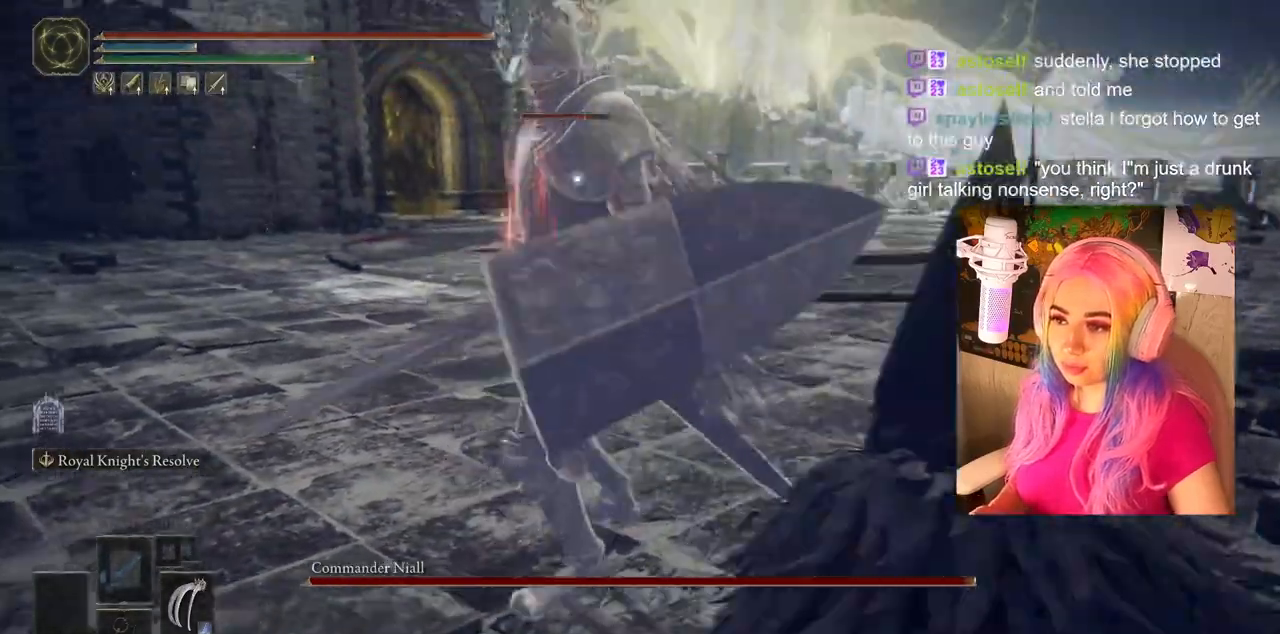
{"buttons": [], "left_stick": "up", "right_stick": "center", "events": [[267, "left_stick", "up"]]}
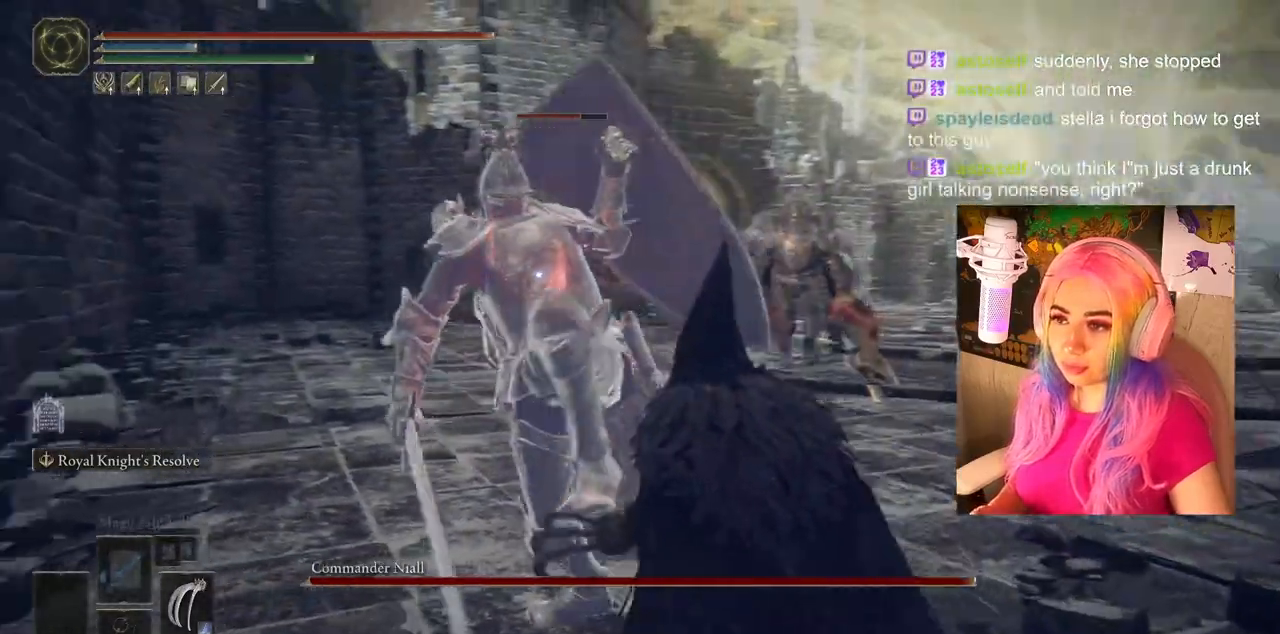
{"buttons": [], "left_stick": "up", "right_stick": "center", "events": [[33, "CIRCLE", "down"], [150, "CIRCLE", "up"]]}
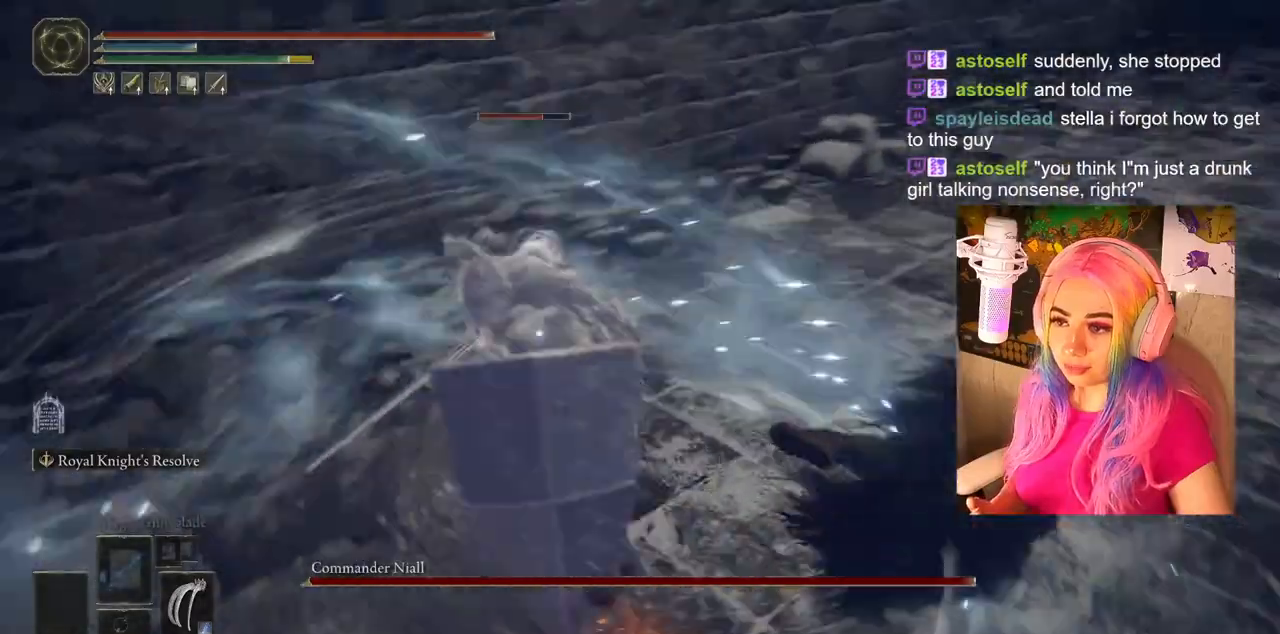
{"buttons": [], "left_stick": "up", "right_stick": "center", "events": [[367, "CIRCLE", "down"], [483, "CIRCLE", "up"]]}
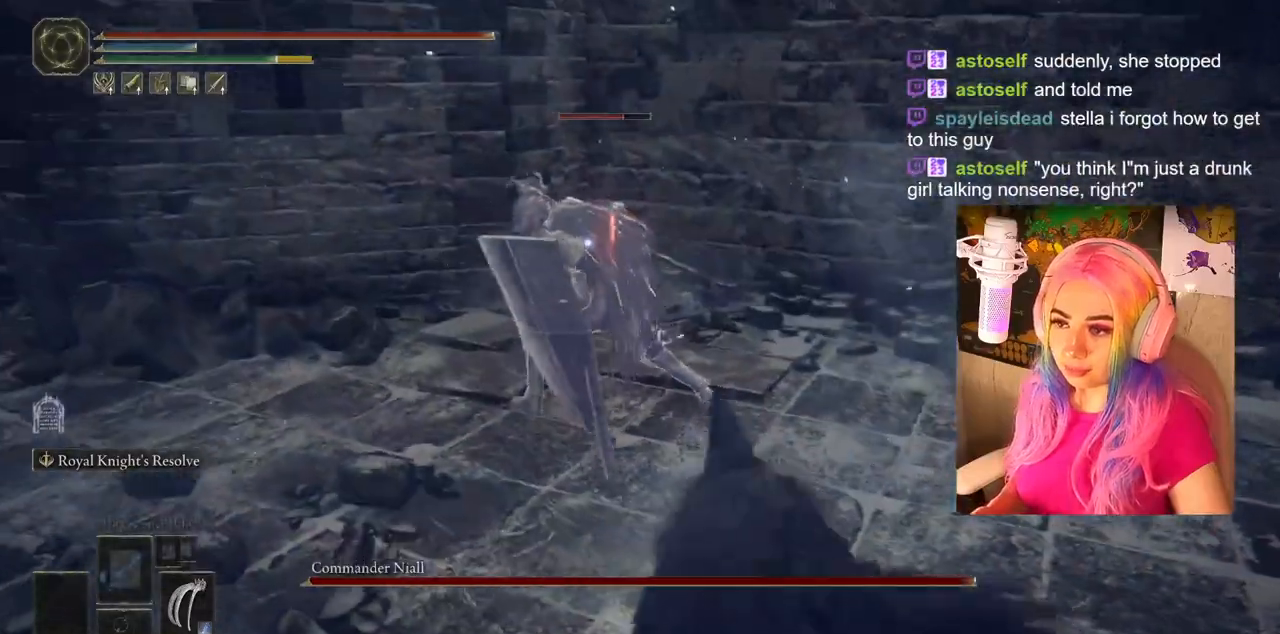
{"buttons": [], "left_stick": "up", "right_stick": "center", "events": [[100, "CIRCLE", "down"], [217, "CIRCLE", "up"]]}
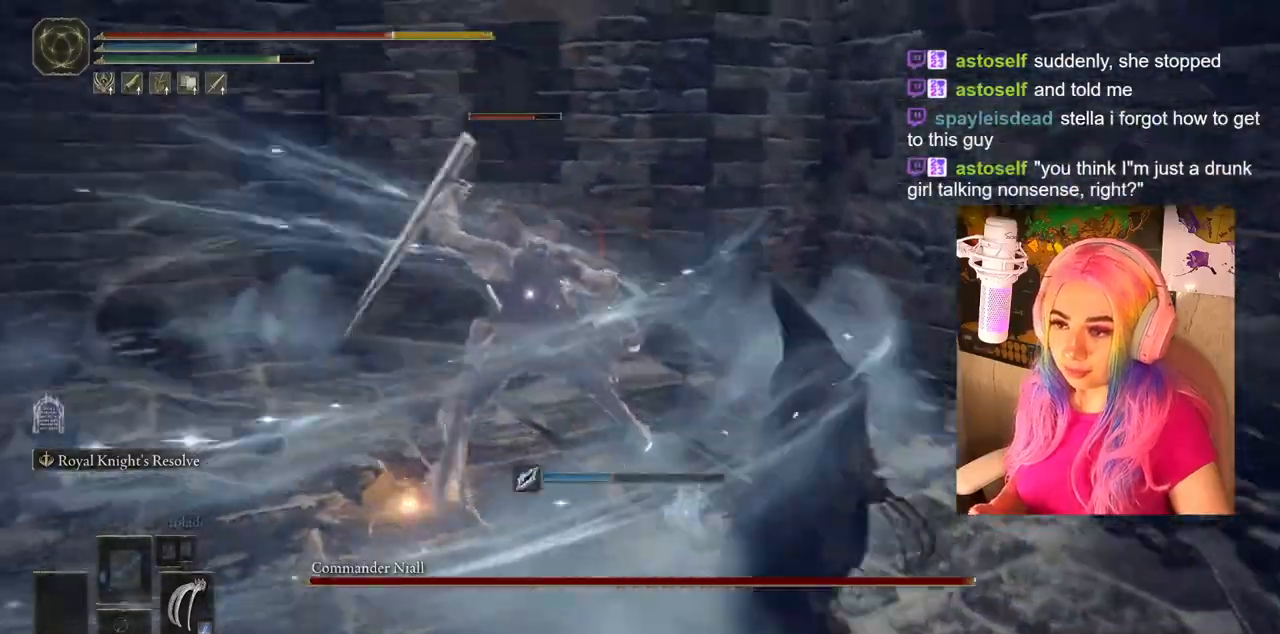
{"buttons": [], "left_stick": "up", "right_stick": "center", "events": [[150, "left_stick", "up-left"], [383, "left_stick", "up"]]}
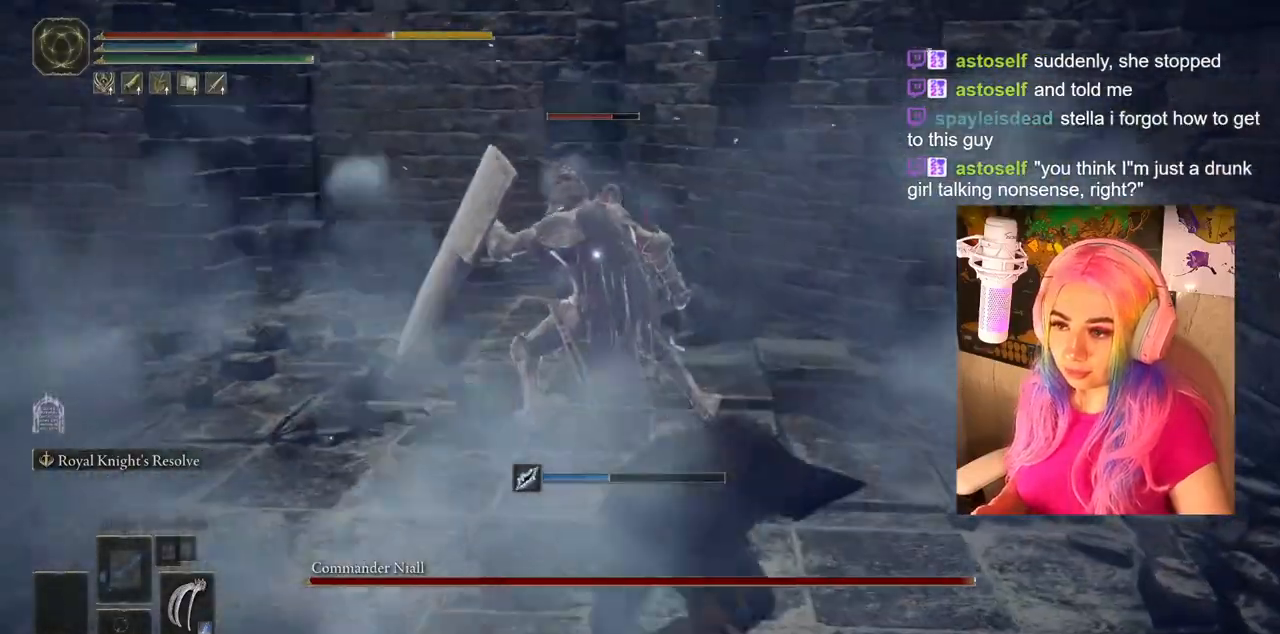
{"buttons": ["CIRCLE"], "left_stick": "up", "right_stick": "center", "events": [[67, "CIRCLE", "down"]]}
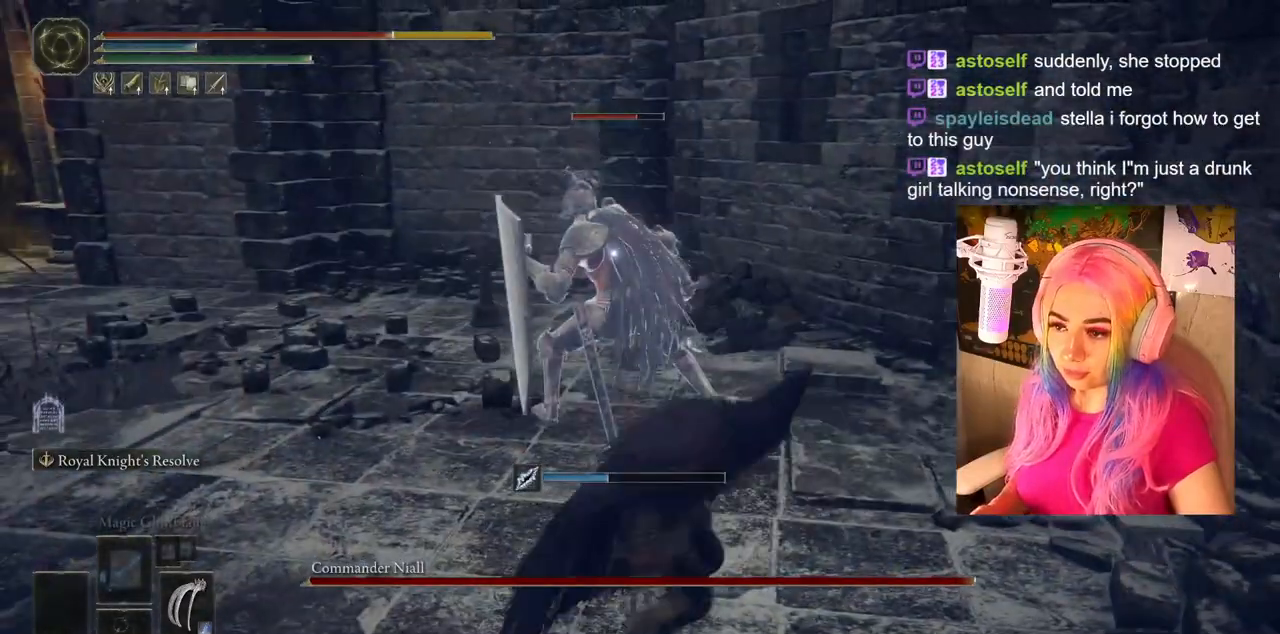
{"buttons": ["R1"], "left_stick": "up", "right_stick": "center", "events": [[350, "CIRCLE", "up"], [383, "R1", "down"]]}
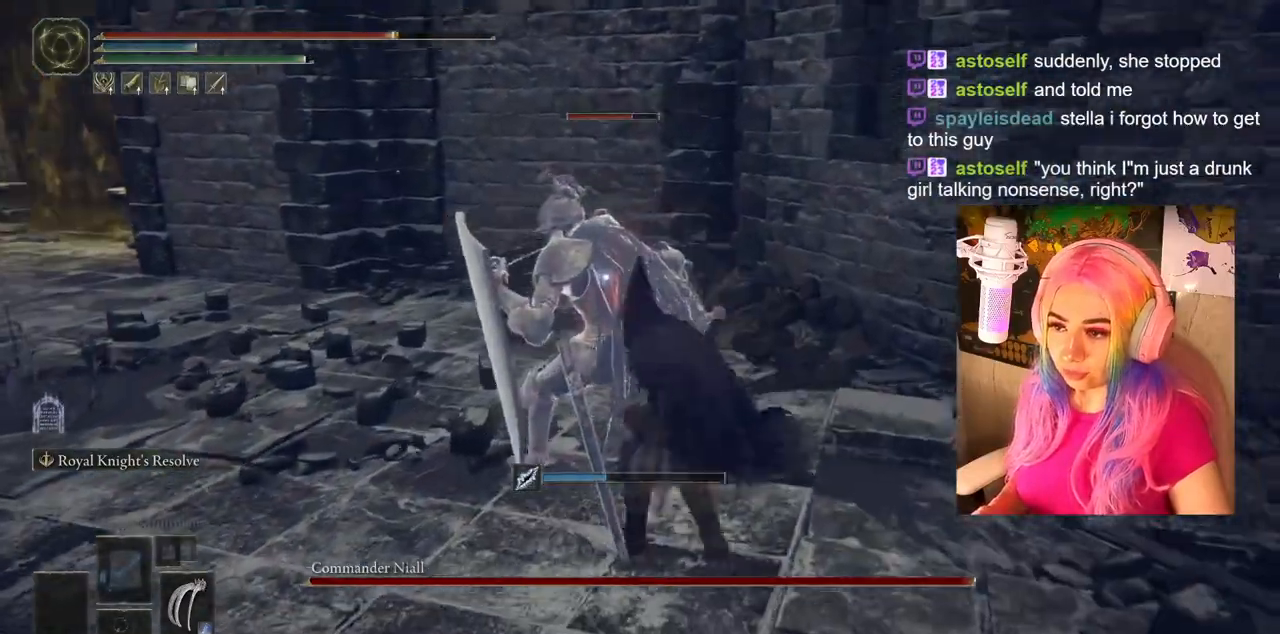
{"buttons": [], "left_stick": "up", "right_stick": "center", "events": [[17, "R1", "up"]]}
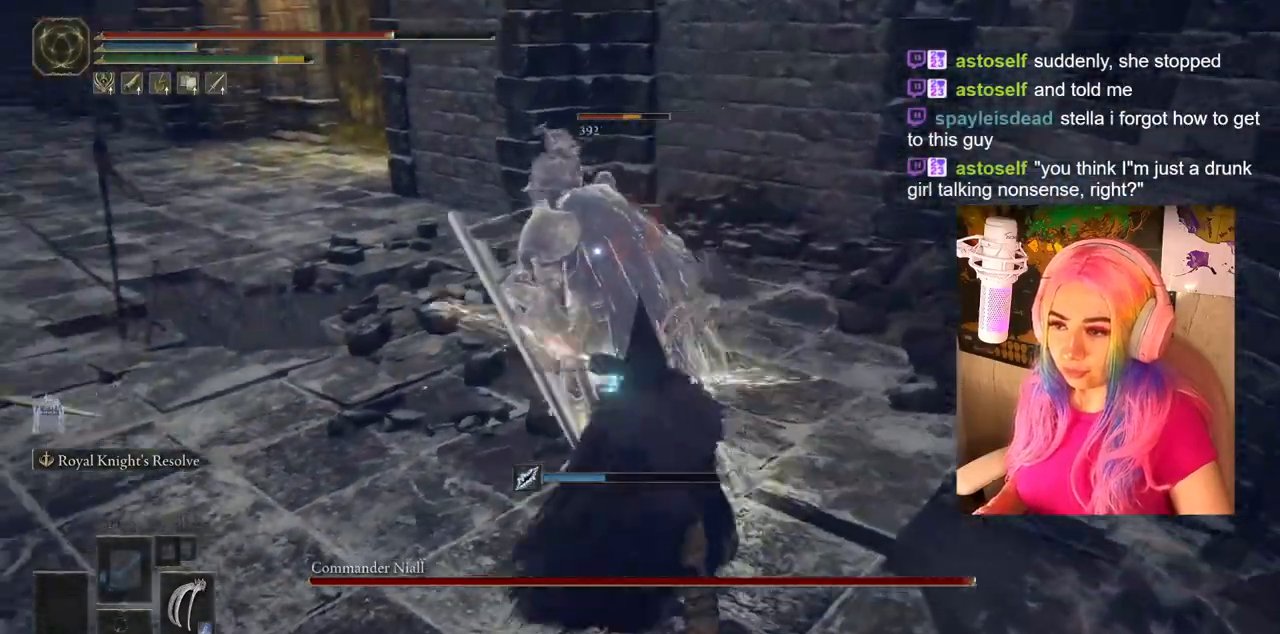
{"buttons": ["R1"], "left_stick": "up", "right_stick": "center", "events": [[50, "R1", "down"], [167, "R1", "up"], [433, "R1", "down"]]}
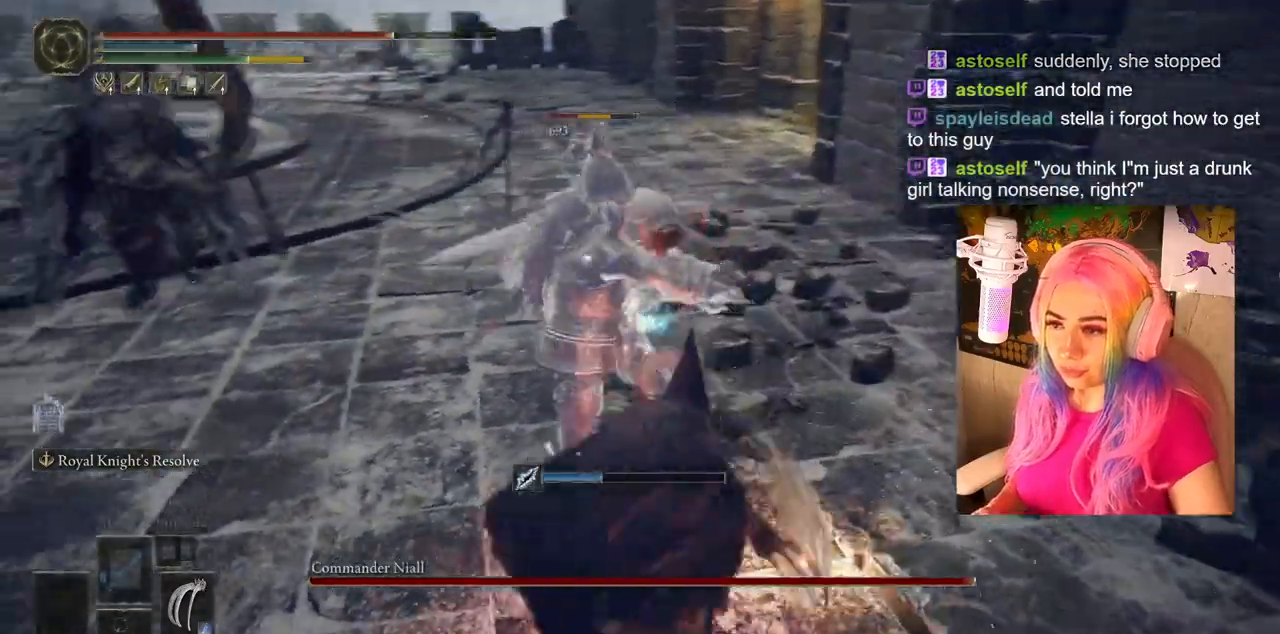
{"buttons": [], "left_stick": "up-right", "right_stick": "center", "events": [[67, "R1", "up"], [233, "CIRCLE", "down"], [233, "left_stick", "up-right"], [317, "CIRCLE", "up"], [383, "CIRCLE", "down"], [450, "CIRCLE", "up"]]}
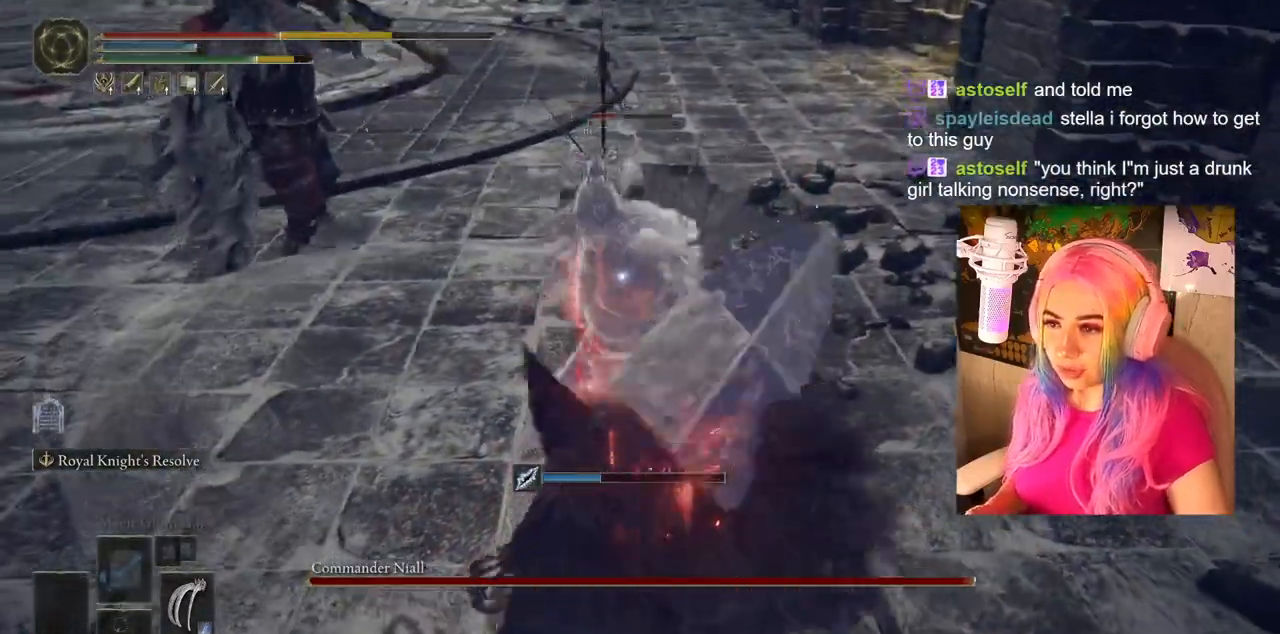
{"buttons": [], "left_stick": "left", "right_stick": "center", "events": [[17, "CIRCLE", "down"], [100, "CIRCLE", "up"], [367, "left_stick", "left"]]}
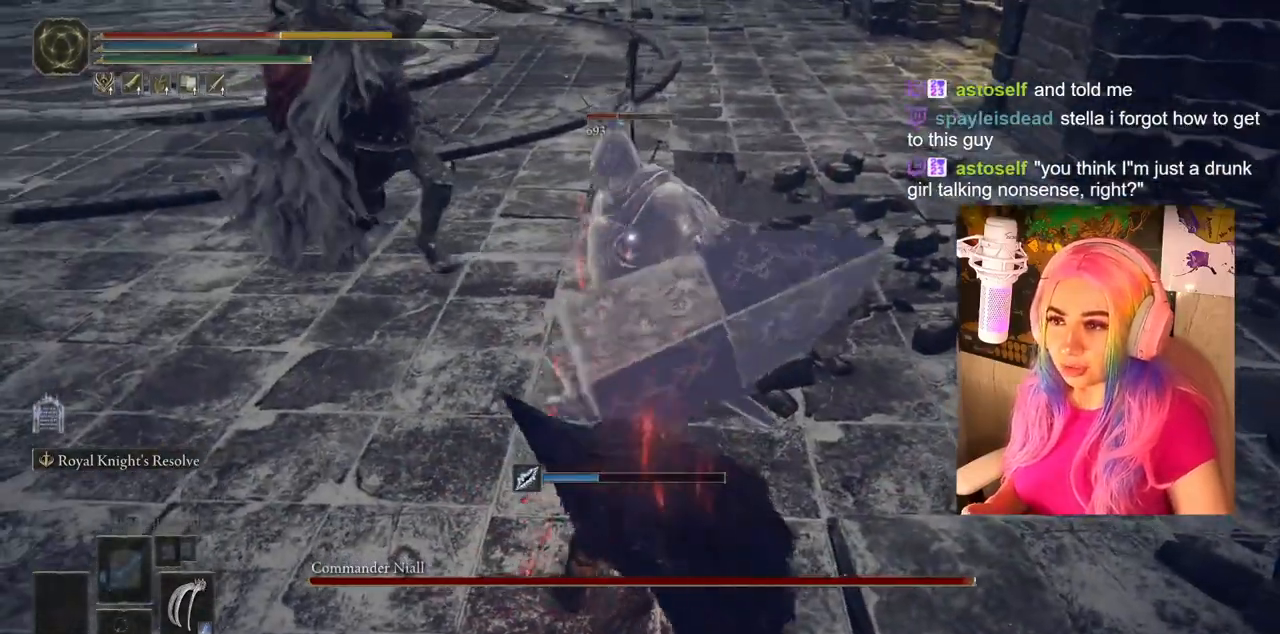
{"buttons": [], "left_stick": "left", "right_stick": "center", "events": [[167, "CIRCLE", "down"], [250, "CIRCLE", "up"], [333, "CIRCLE", "down"], [417, "CIRCLE", "up"]]}
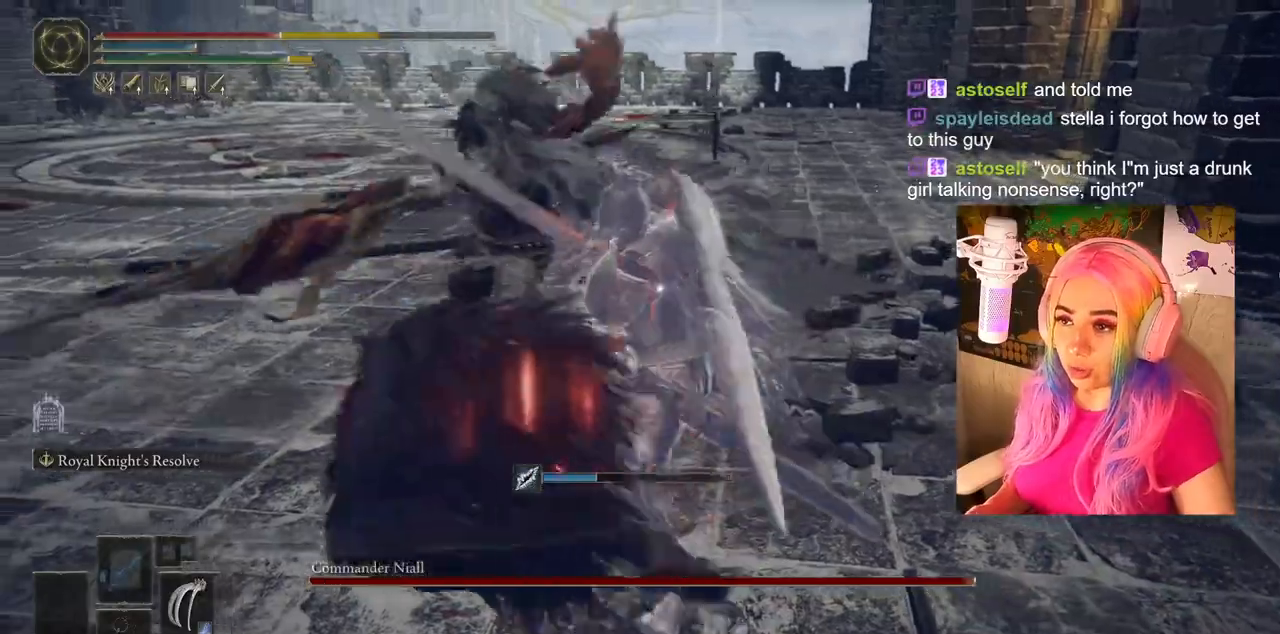
{"buttons": [], "left_stick": "down-left", "right_stick": "center", "events": [[367, "CIRCLE", "down"], [417, "left_stick", "down-left"], [483, "CIRCLE", "up"]]}
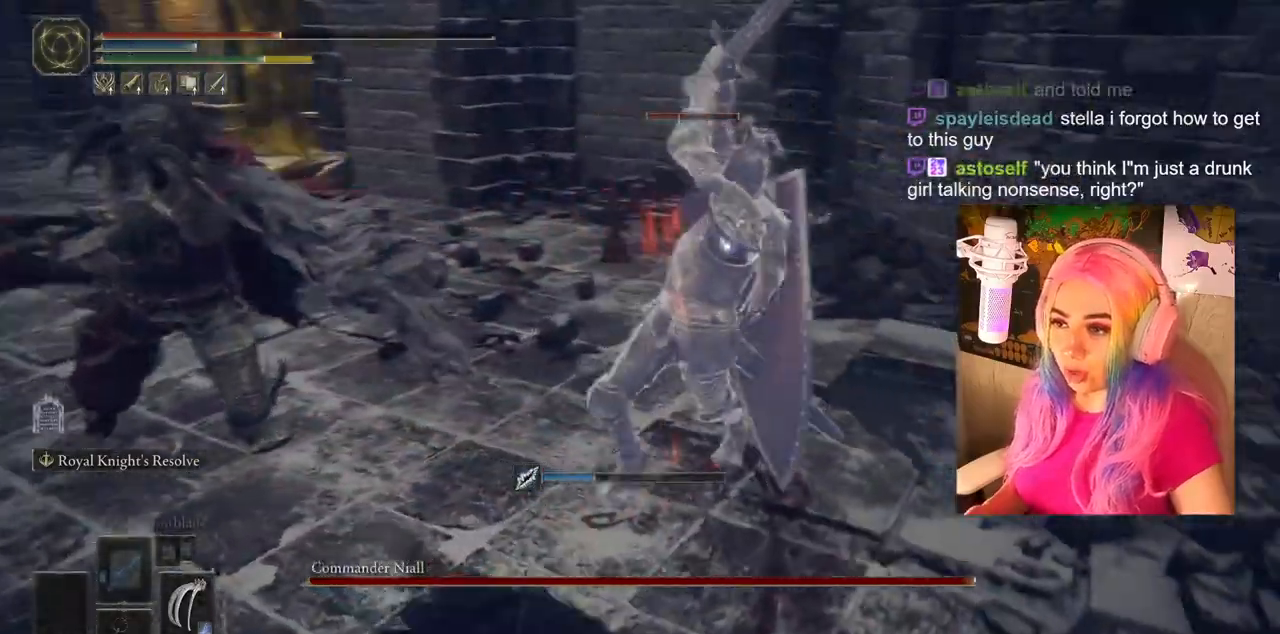
{"buttons": [], "left_stick": "down-left", "right_stick": "center", "events": [[50, "CIRCLE", "down"], [133, "CIRCLE", "up"], [183, "CIRCLE", "down"], [267, "CIRCLE", "up"]]}
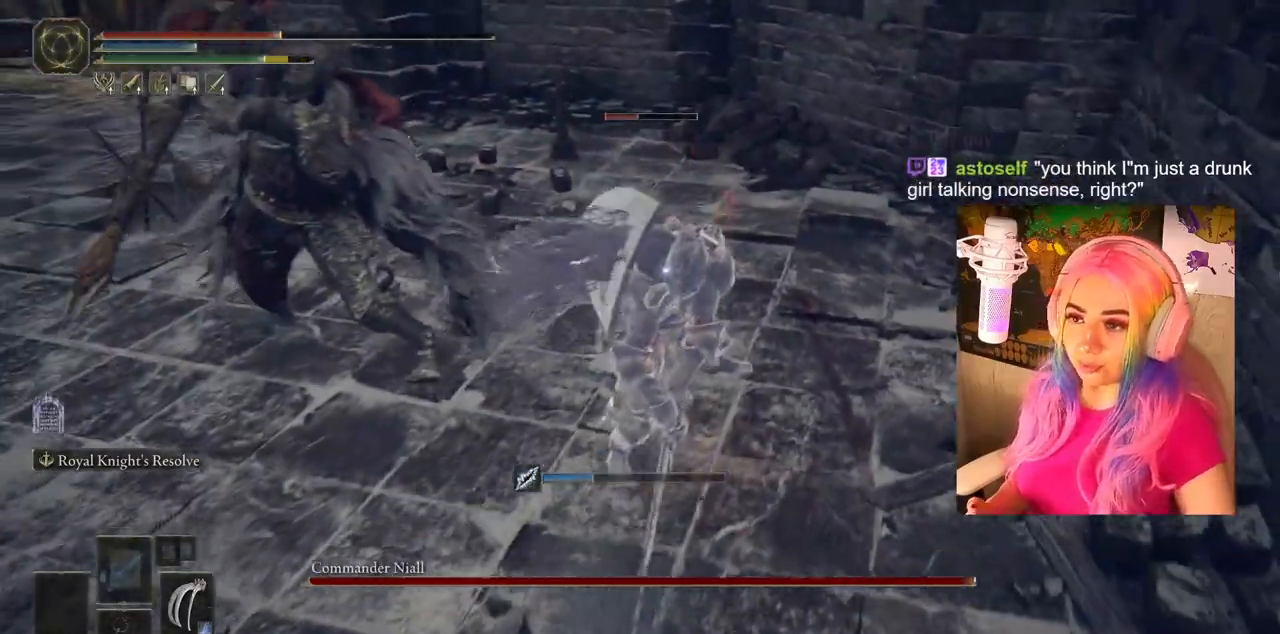
{"buttons": [], "left_stick": "down-left", "right_stick": "center", "events": [[150, "CIRCLE", "down"], [217, "CIRCLE", "up"], [300, "CIRCLE", "down"], [367, "CIRCLE", "up"]]}
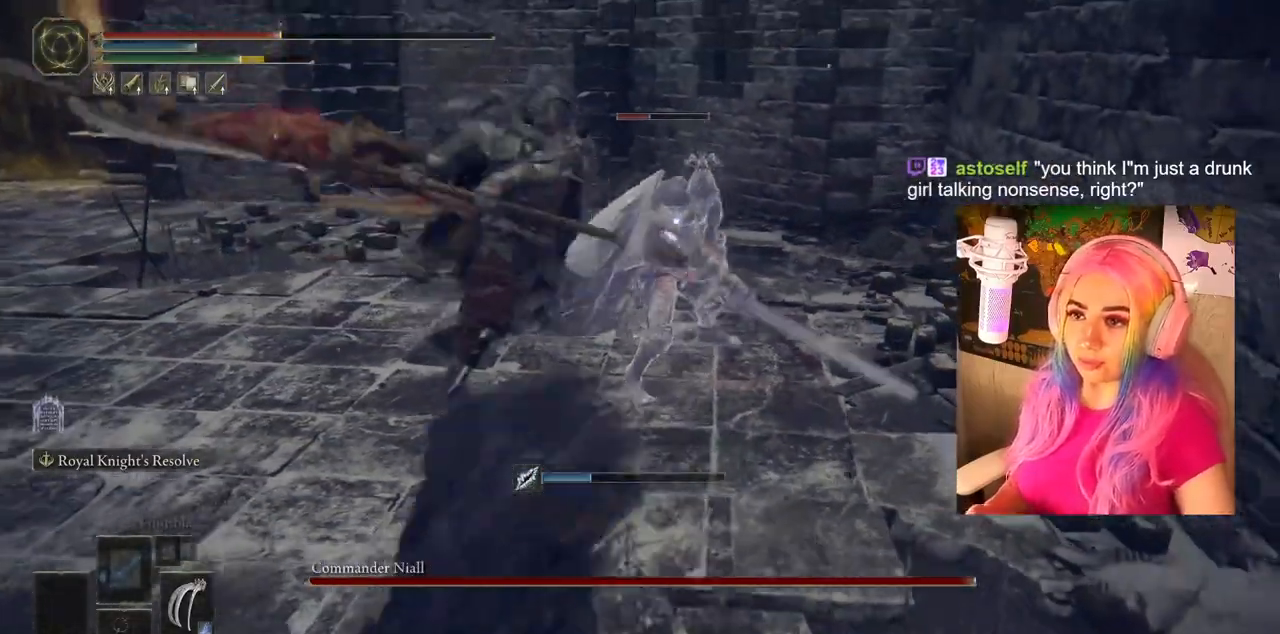
{"buttons": ["CIRCLE"], "left_stick": "down-left", "right_stick": "center", "events": [[500, "CIRCLE", "down"]]}
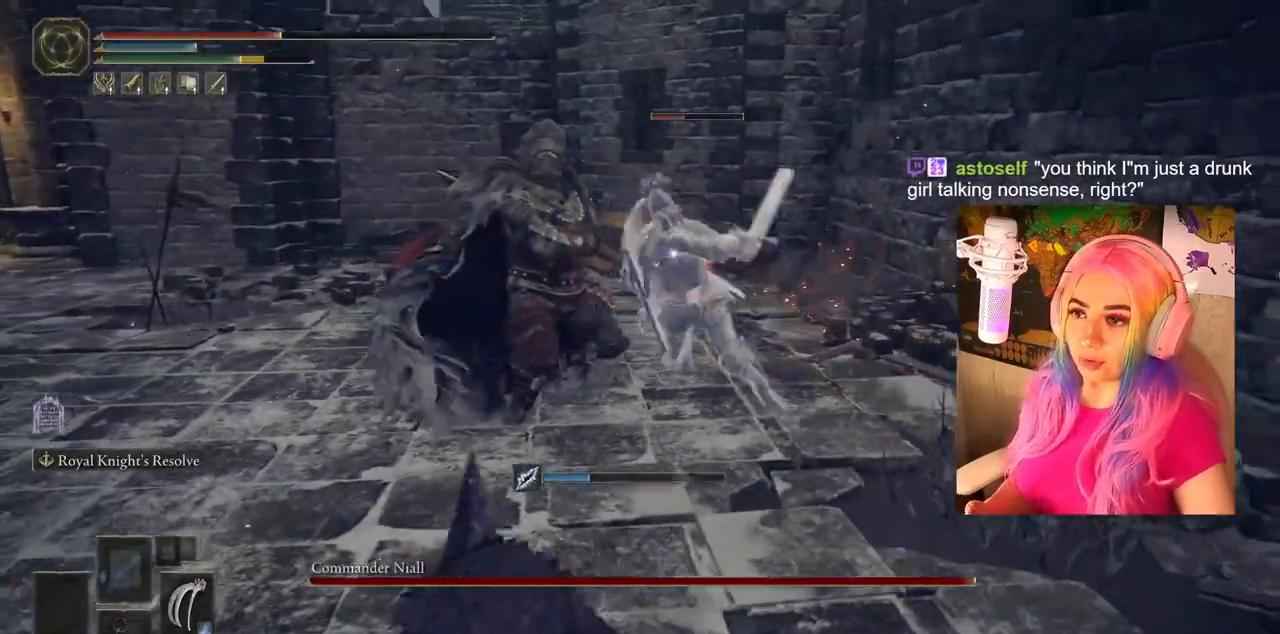
{"buttons": [], "left_stick": "down-left", "right_stick": "center", "events": [[217, "CIRCLE", "up"], [300, "CIRCLE", "down"], [383, "CIRCLE", "up"]]}
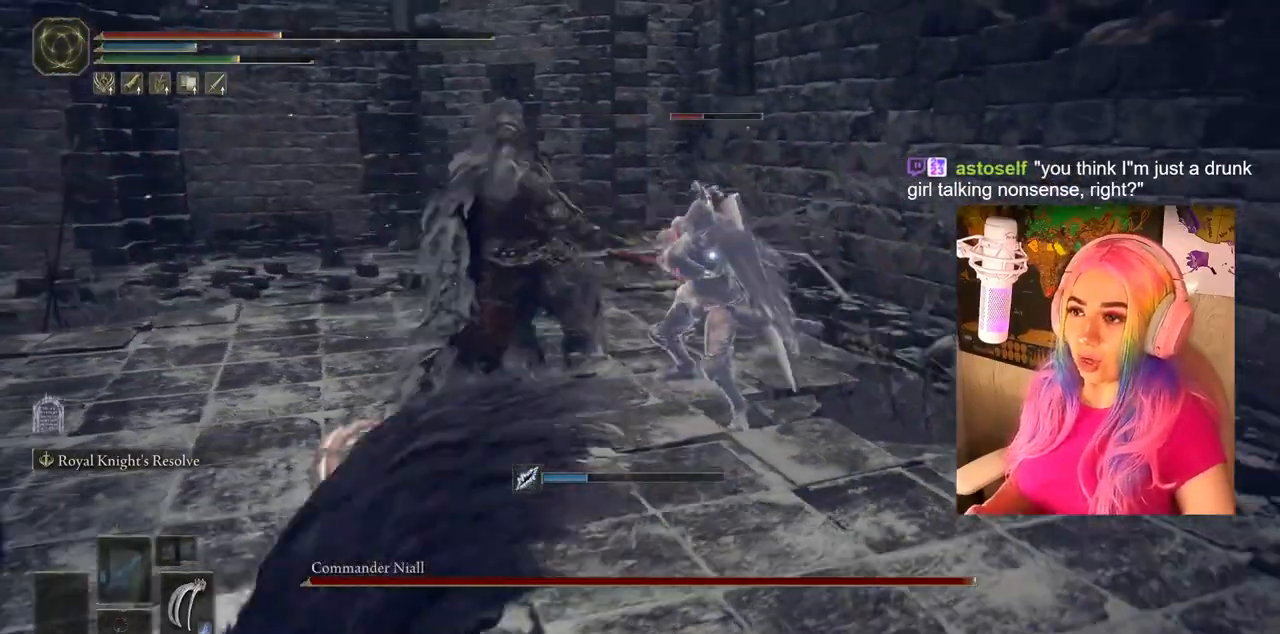
{"buttons": [], "left_stick": "down-left", "right_stick": "center", "events": [[150, "CIRCLE", "down"], [267, "CIRCLE", "up"], [350, "CIRCLE", "down"], [417, "CIRCLE", "up"], [483, "CIRCLE", "down"], [500, "CIRCLE", "up"]]}